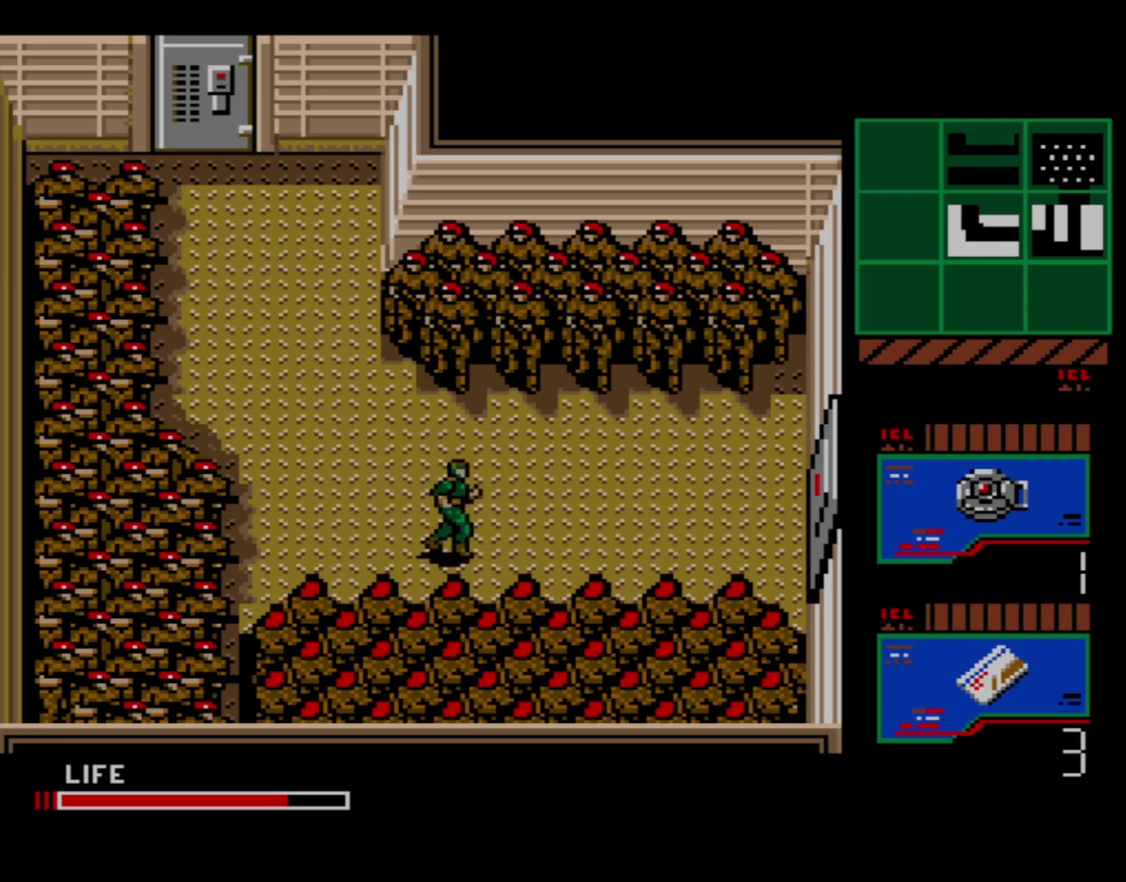
Gameplay with a controller (Xbox layout); each line is a JSON object with the inputs held at the frame after it (dt_ms = milliseconds from this image to that frame). "events" lists button and stick changes between this image and that frame as [ms after this image, input, new state], when the widget could be followed in between. Not read: L3 left_stick.
{"dt_ms": 500, "buttons": ["DPAD_RIGHT"], "right_stick": "center", "events": []}
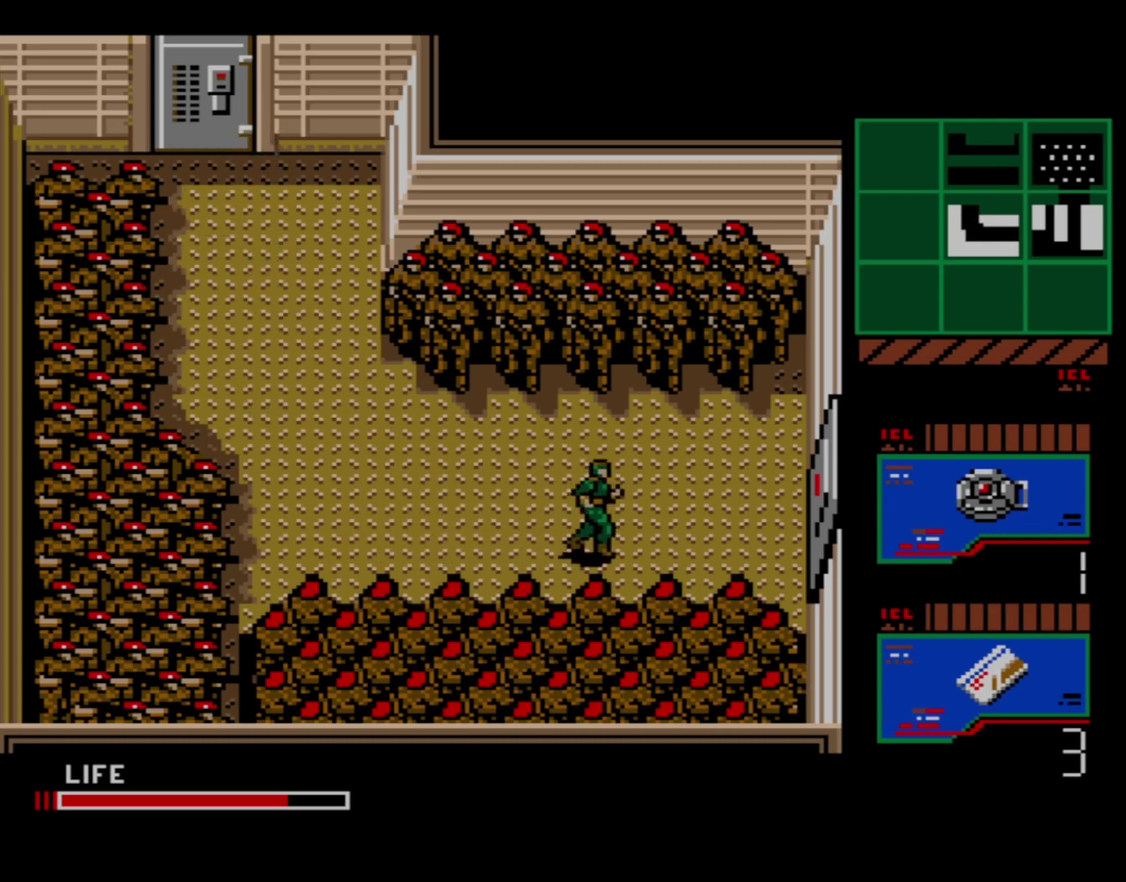
{"dt_ms": 600, "buttons": [], "right_stick": "center", "events": [[600, "DPAD_RIGHT", "up"]]}
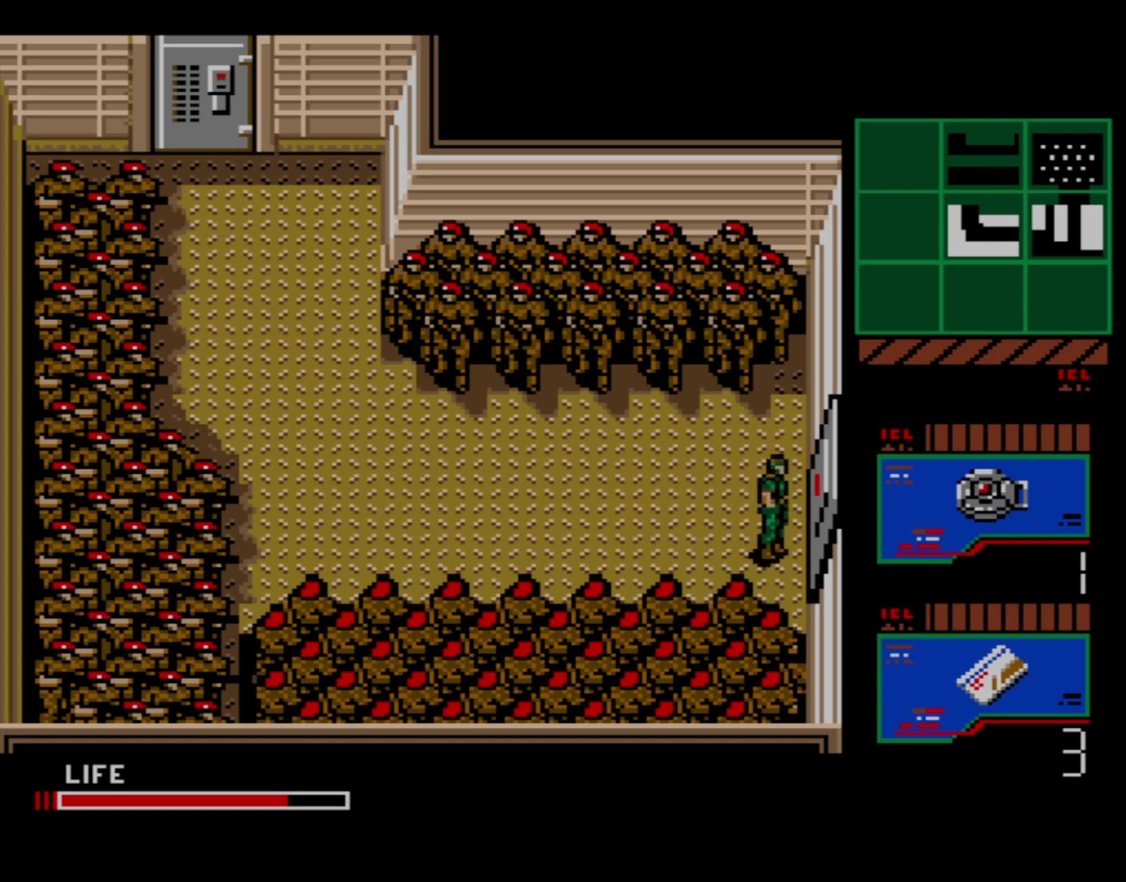
{"dt_ms": 400, "buttons": [], "right_stick": "center", "events": []}
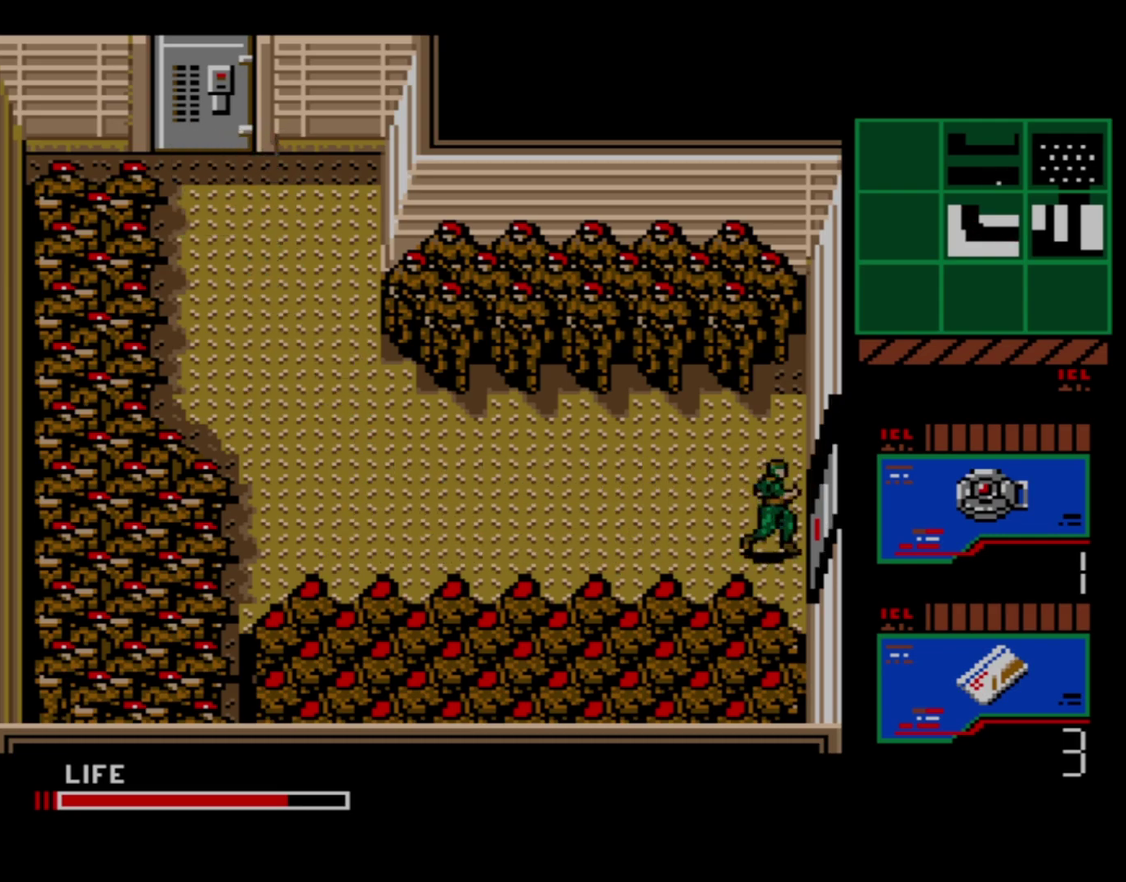
{"dt_ms": 500, "buttons": [], "right_stick": "center", "events": []}
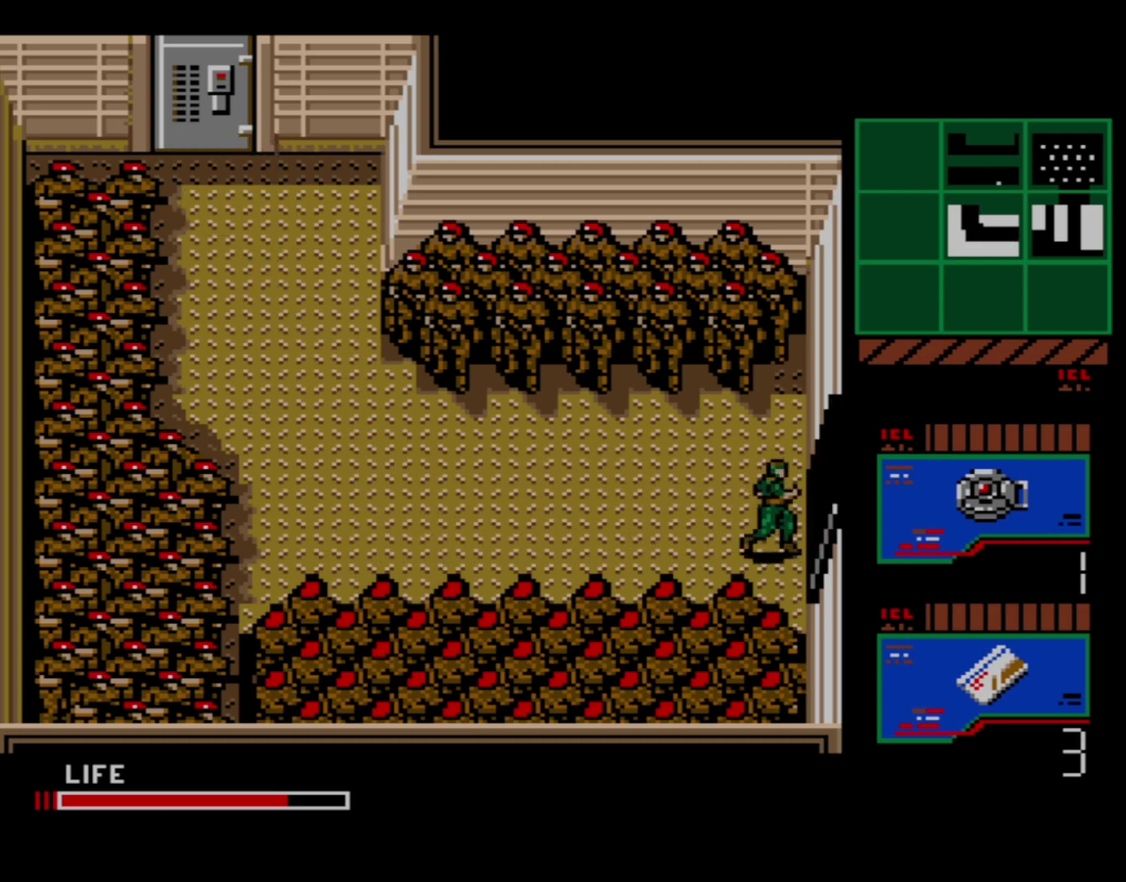
{"dt_ms": 500, "buttons": [], "right_stick": "center", "events": []}
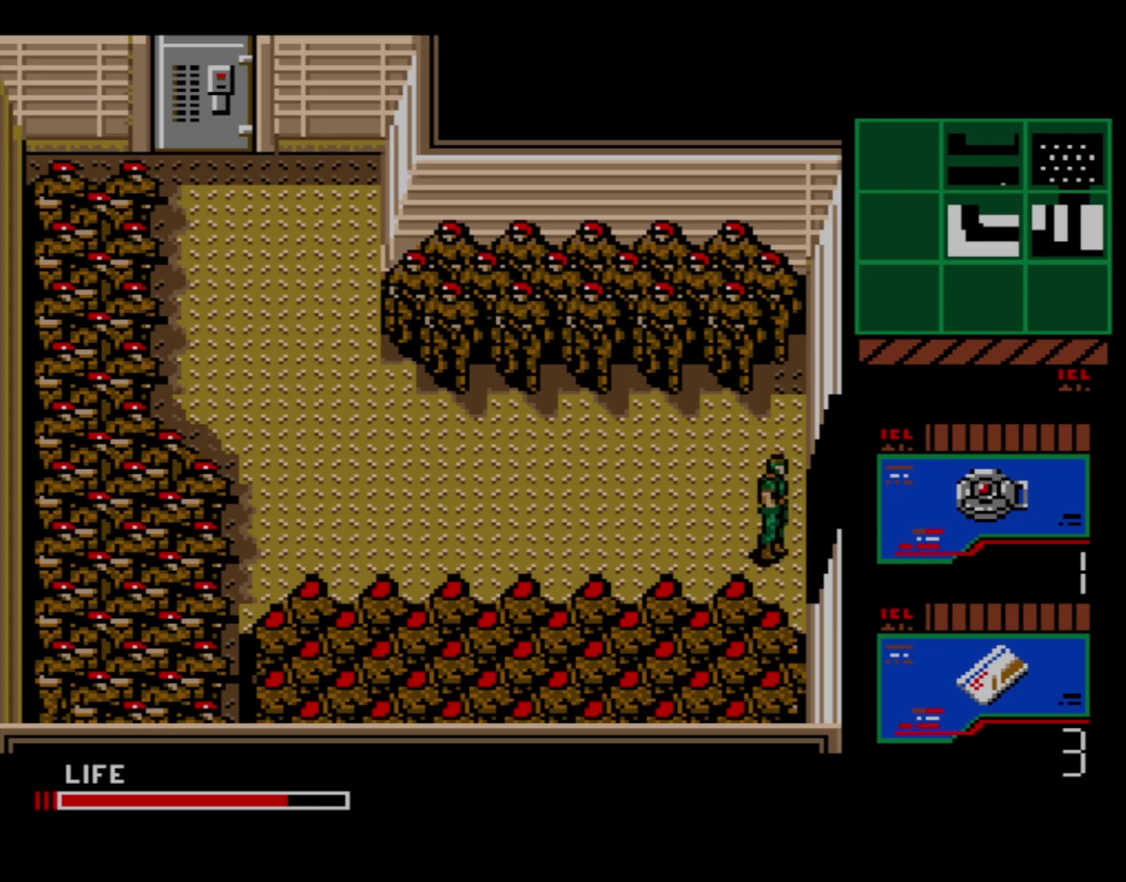
{"dt_ms": 500, "buttons": [], "right_stick": "center", "events": []}
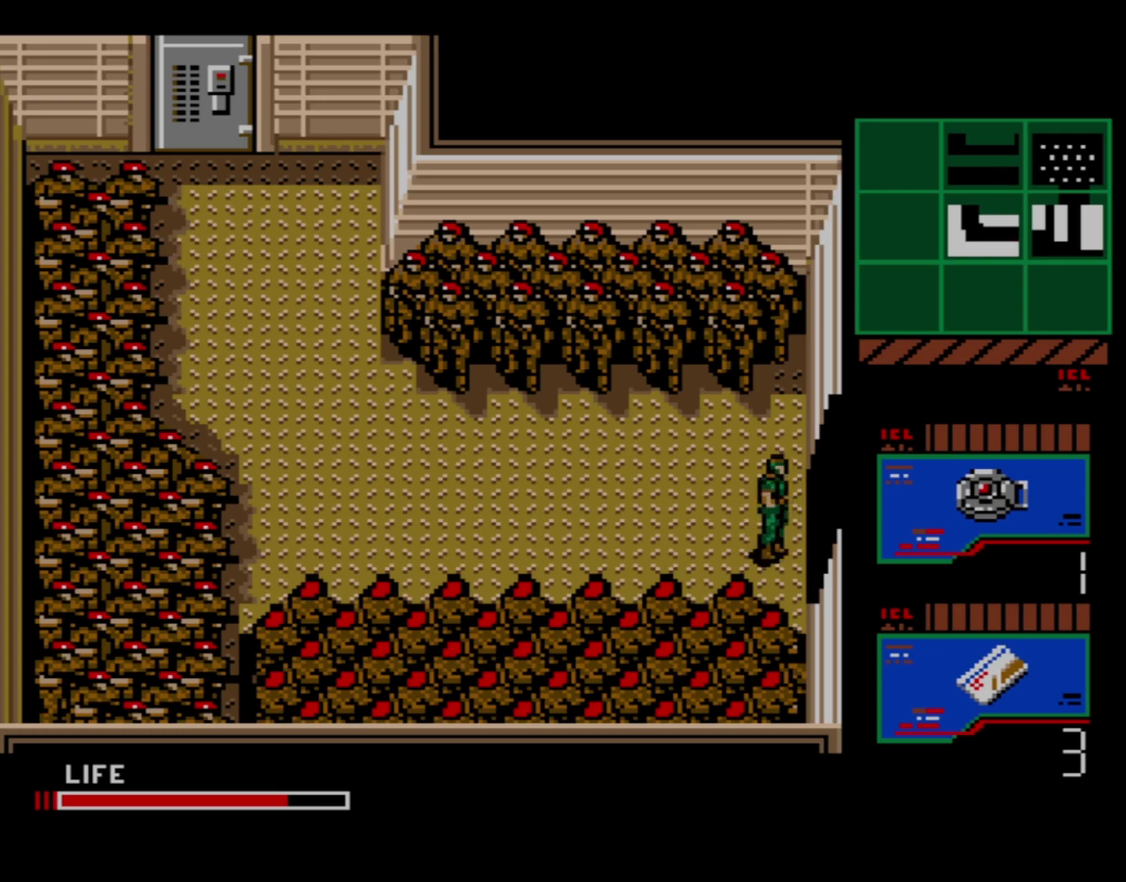
{"dt_ms": 500, "buttons": [], "right_stick": "center", "events": []}
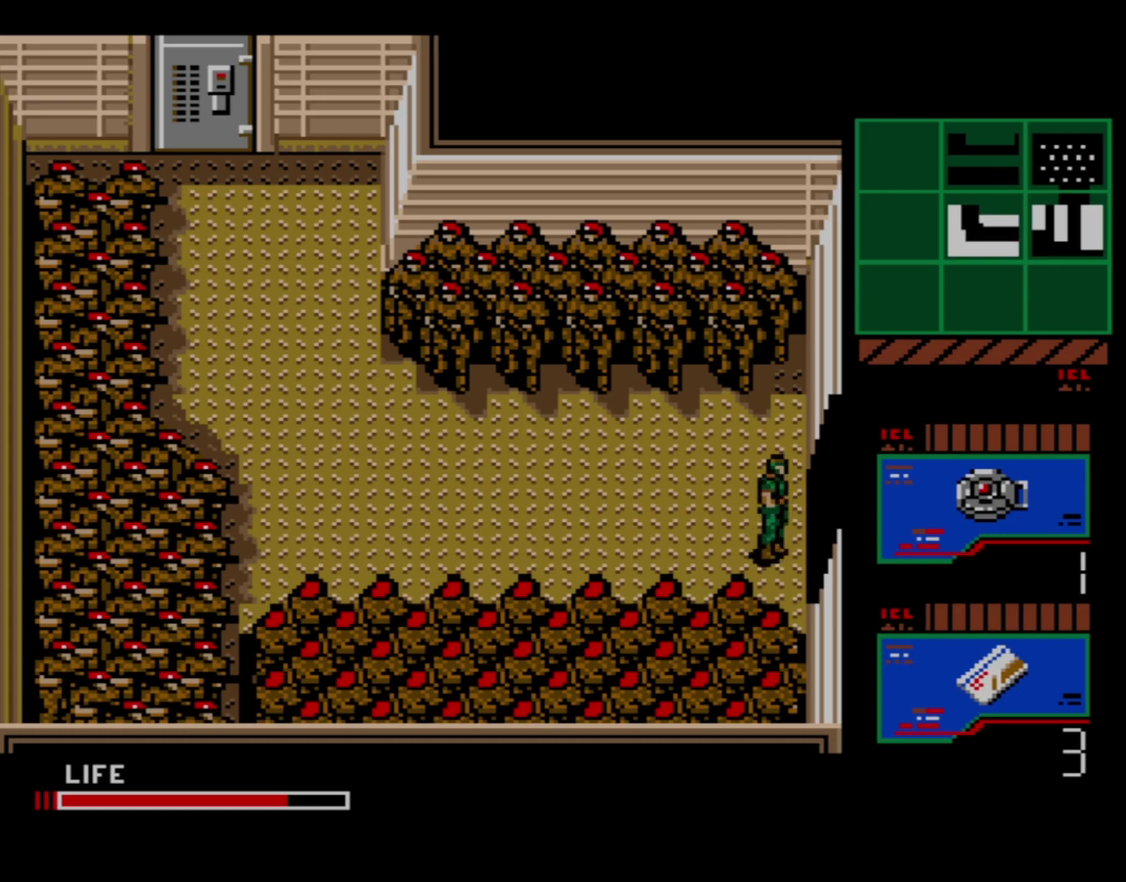
{"dt_ms": 500, "buttons": [], "right_stick": "center", "events": []}
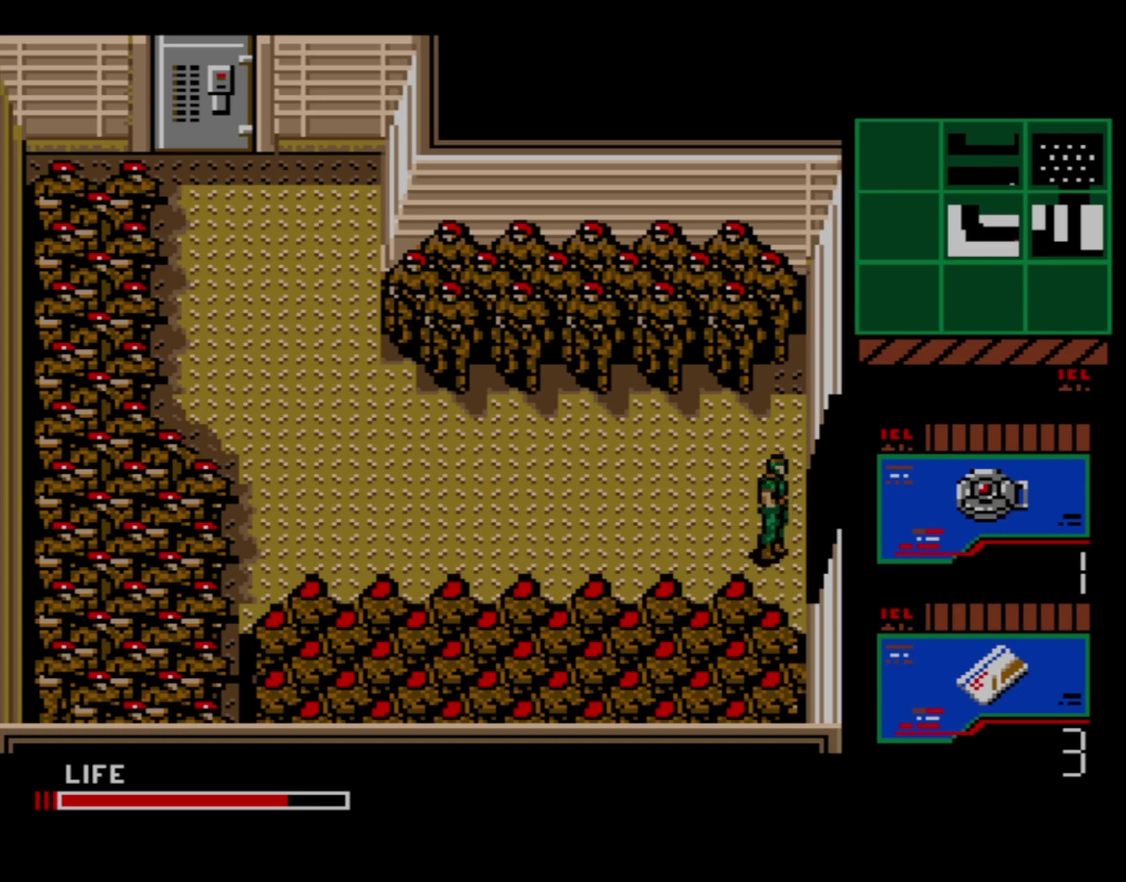
{"dt_ms": 500, "buttons": [], "right_stick": "center", "events": []}
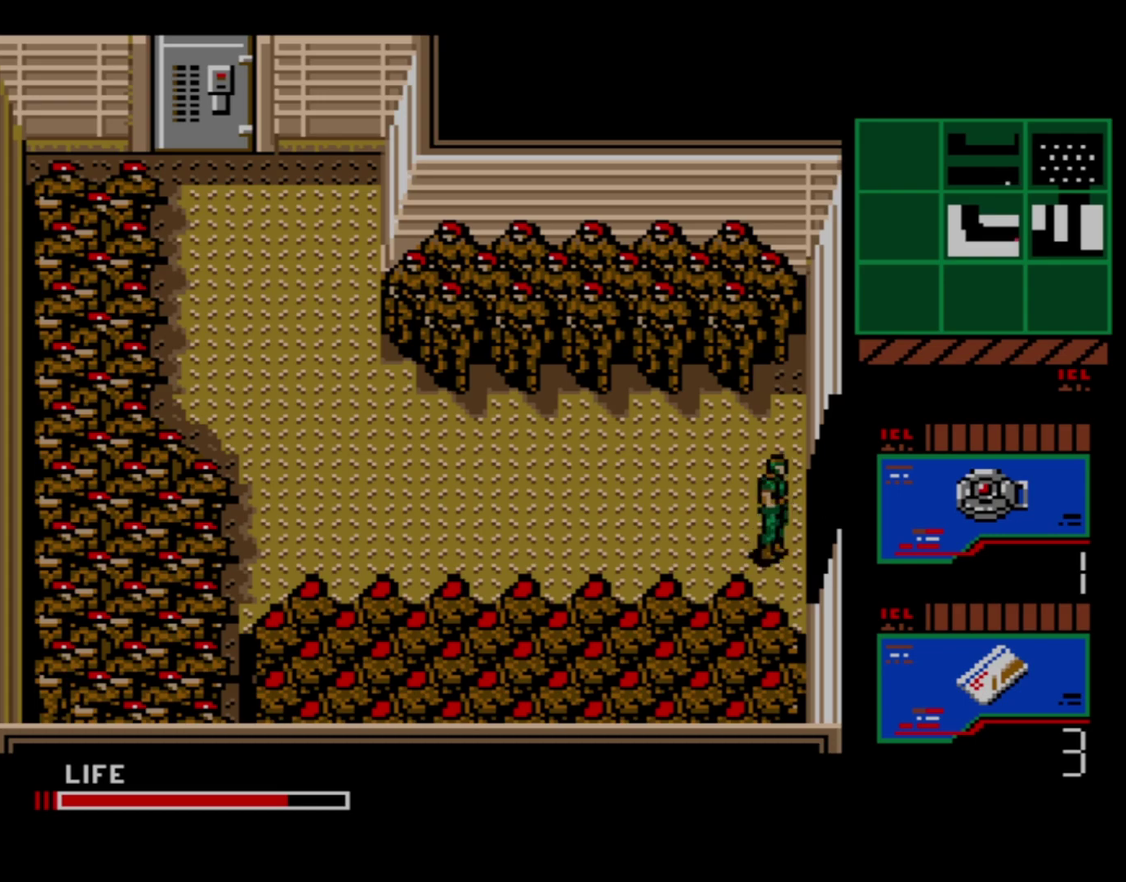
{"dt_ms": 500, "buttons": [], "right_stick": "center", "events": []}
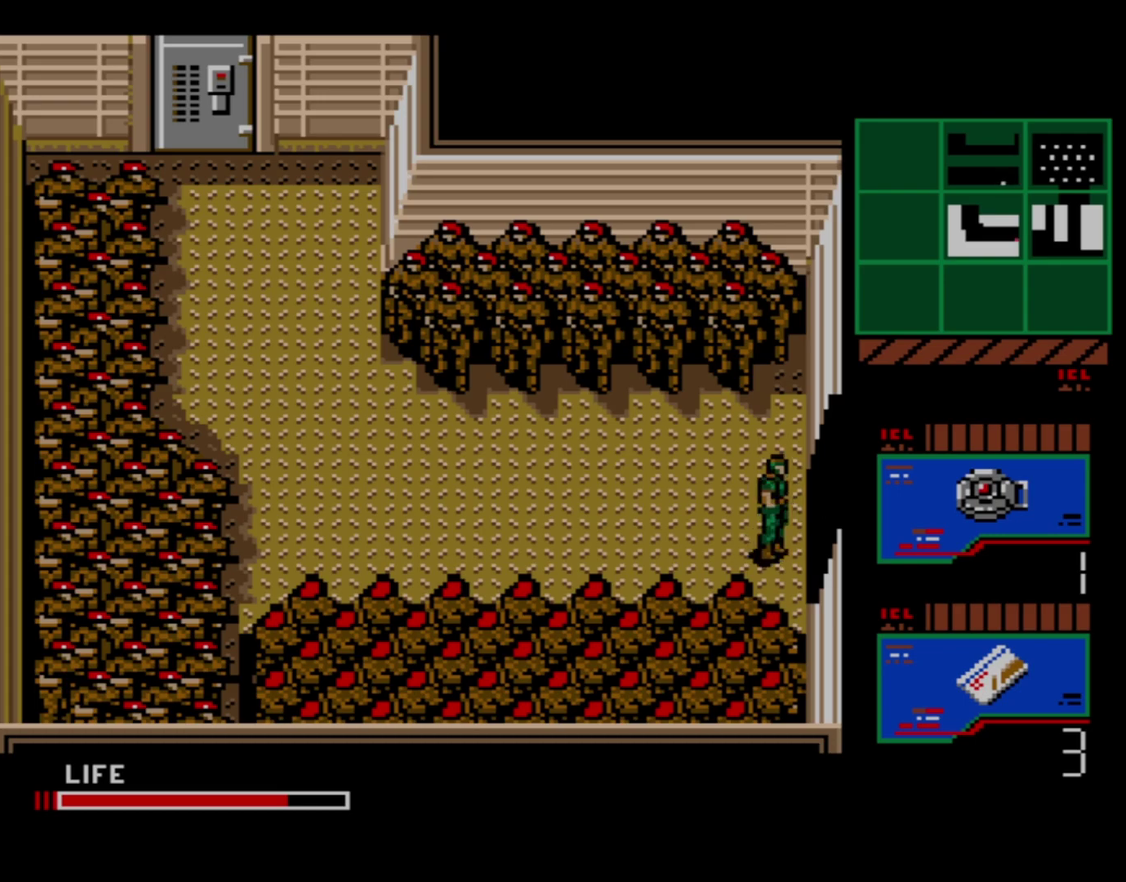
{"dt_ms": 500, "buttons": [], "right_stick": "center", "events": []}
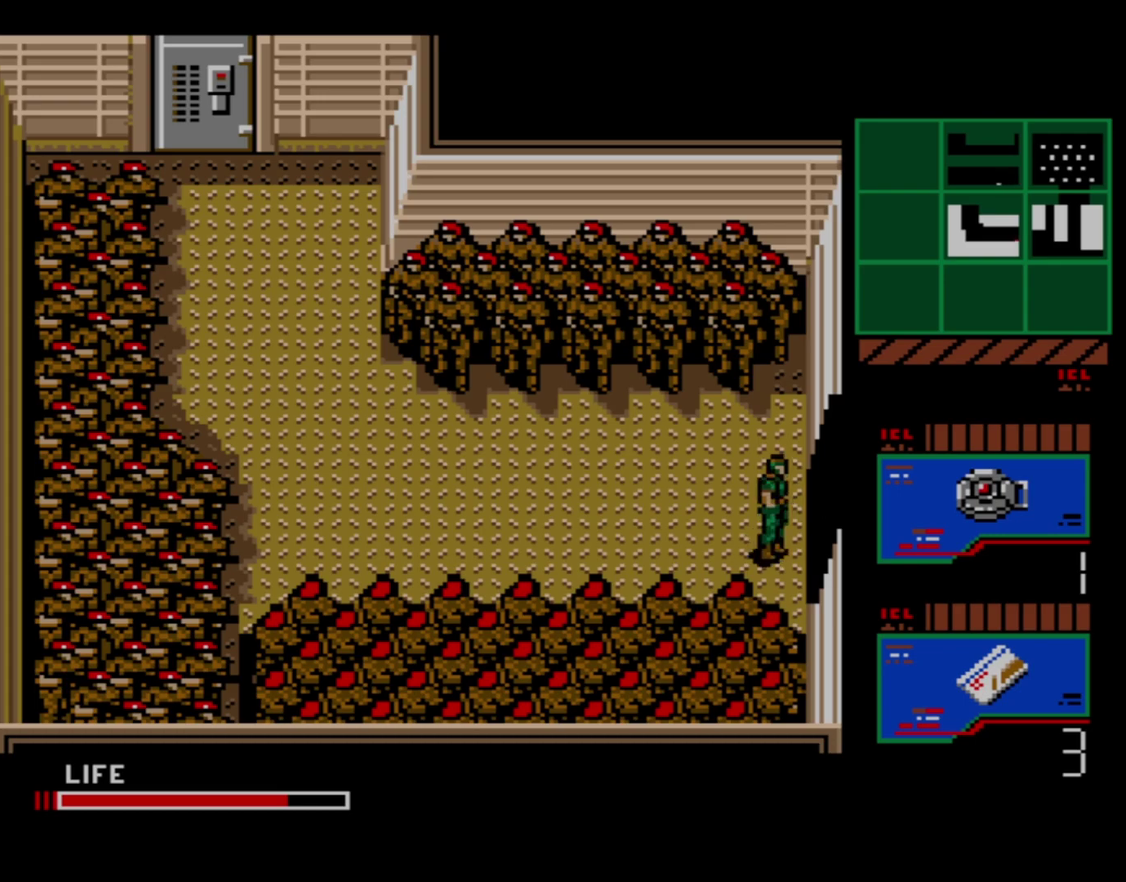
{"dt_ms": 500, "buttons": [], "right_stick": "center", "events": []}
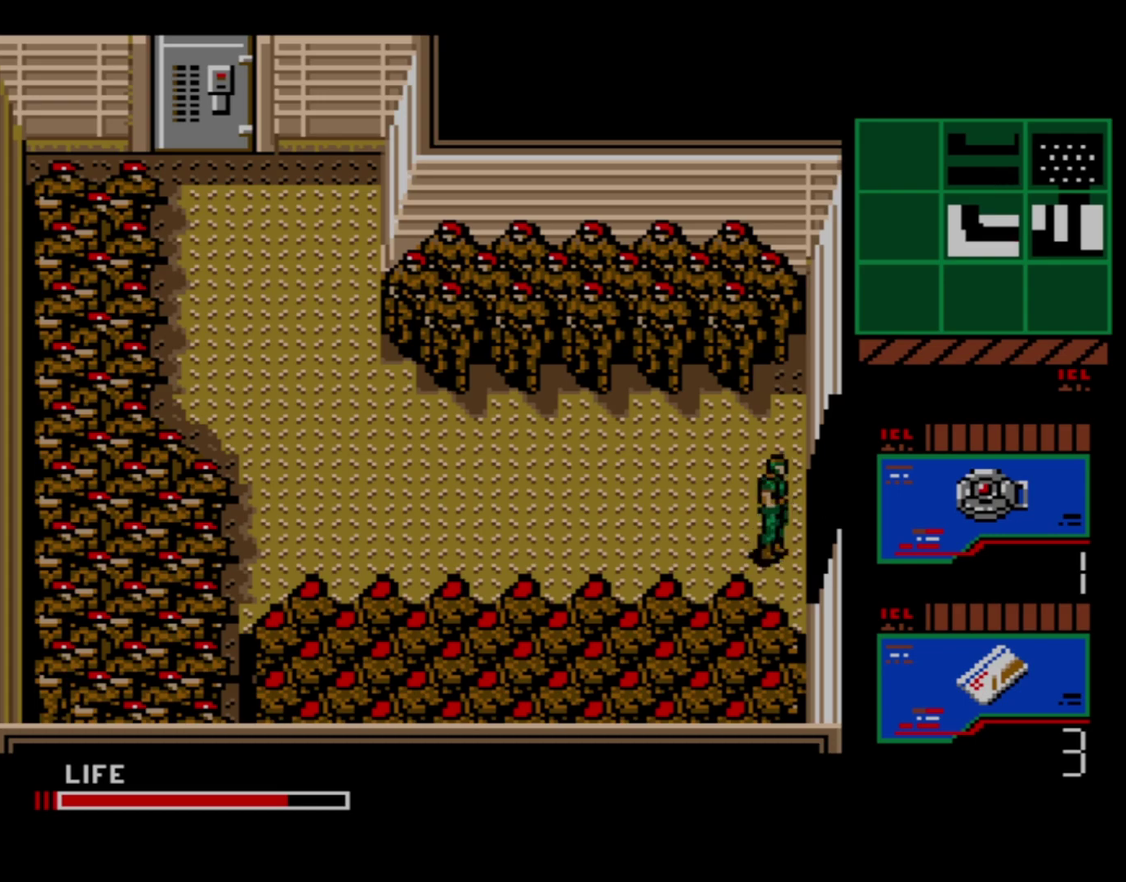
{"dt_ms": 300, "buttons": ["DPAD_RIGHT"], "right_stick": "center", "events": [[250, "DPAD_RIGHT", "down"]]}
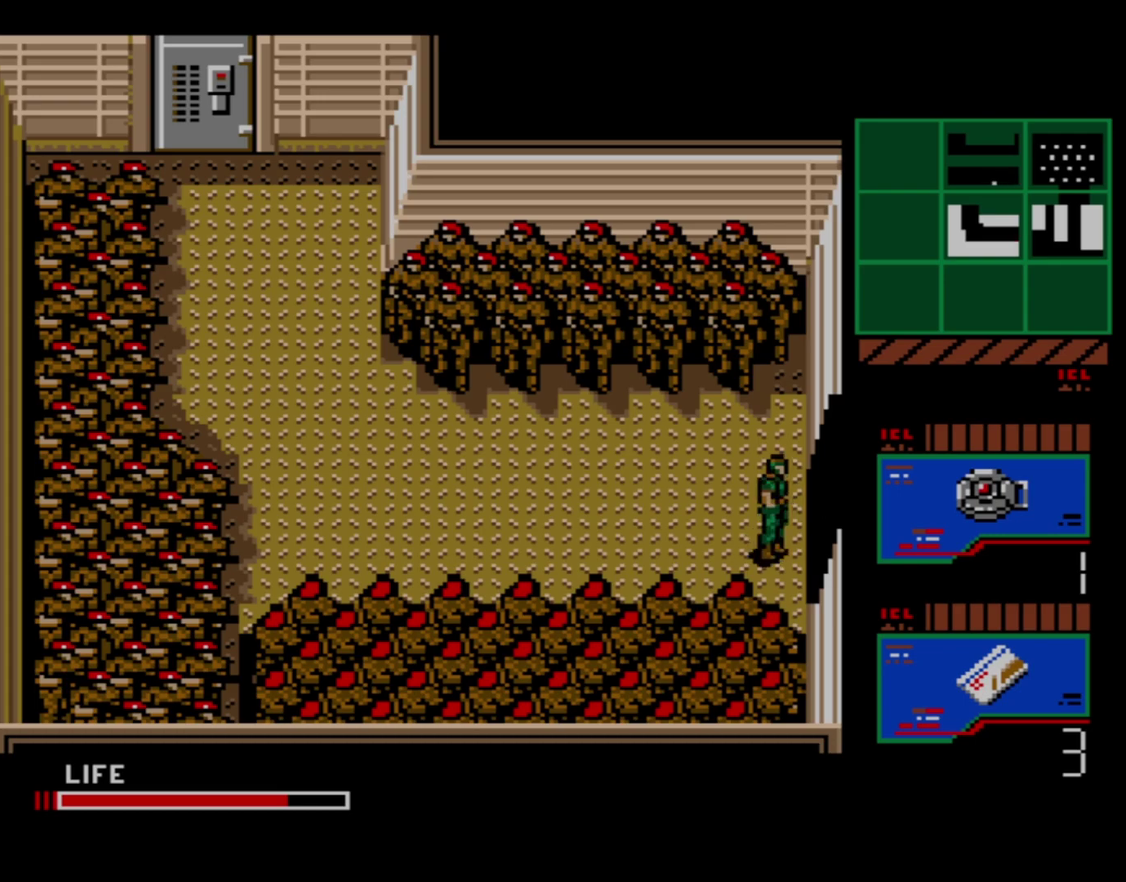
{"dt_ms": 100, "buttons": [], "right_stick": "center", "events": [[50, "DPAD_RIGHT", "up"]]}
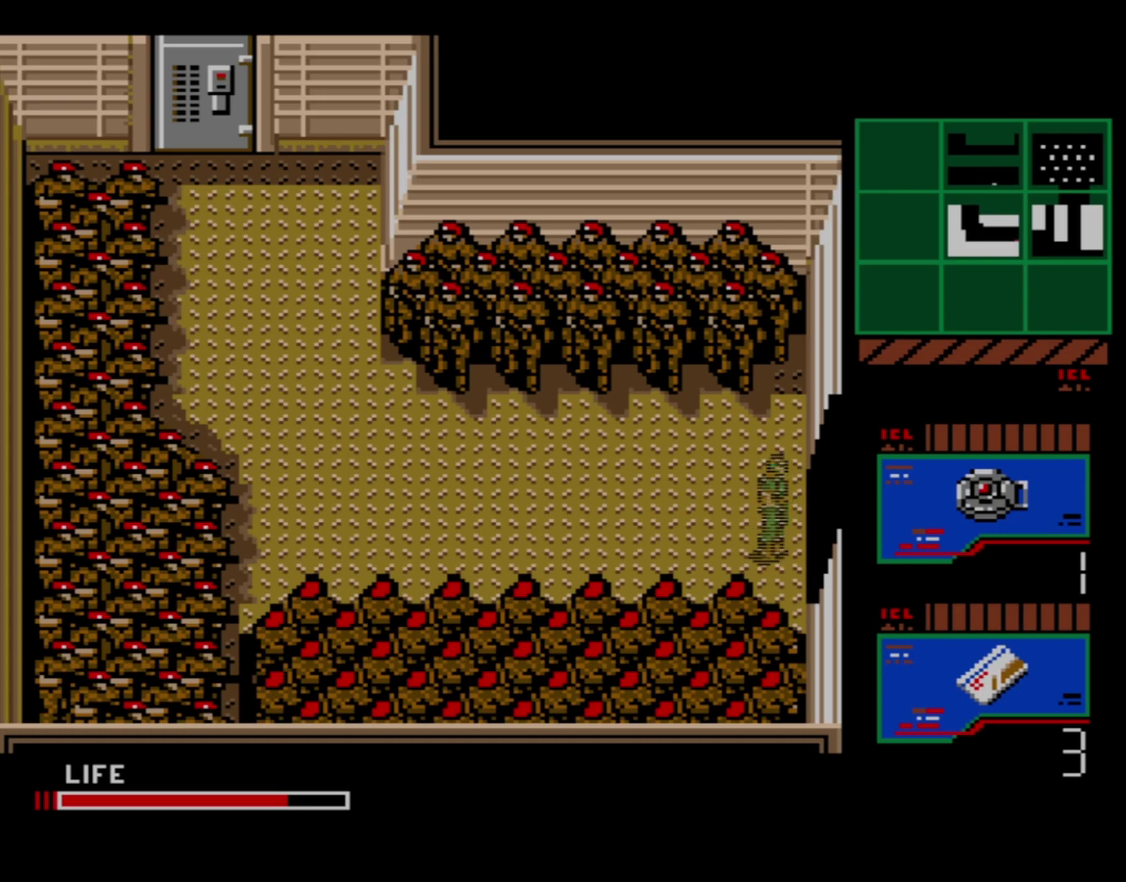
{"dt_ms": 600, "buttons": [], "right_stick": "center", "events": []}
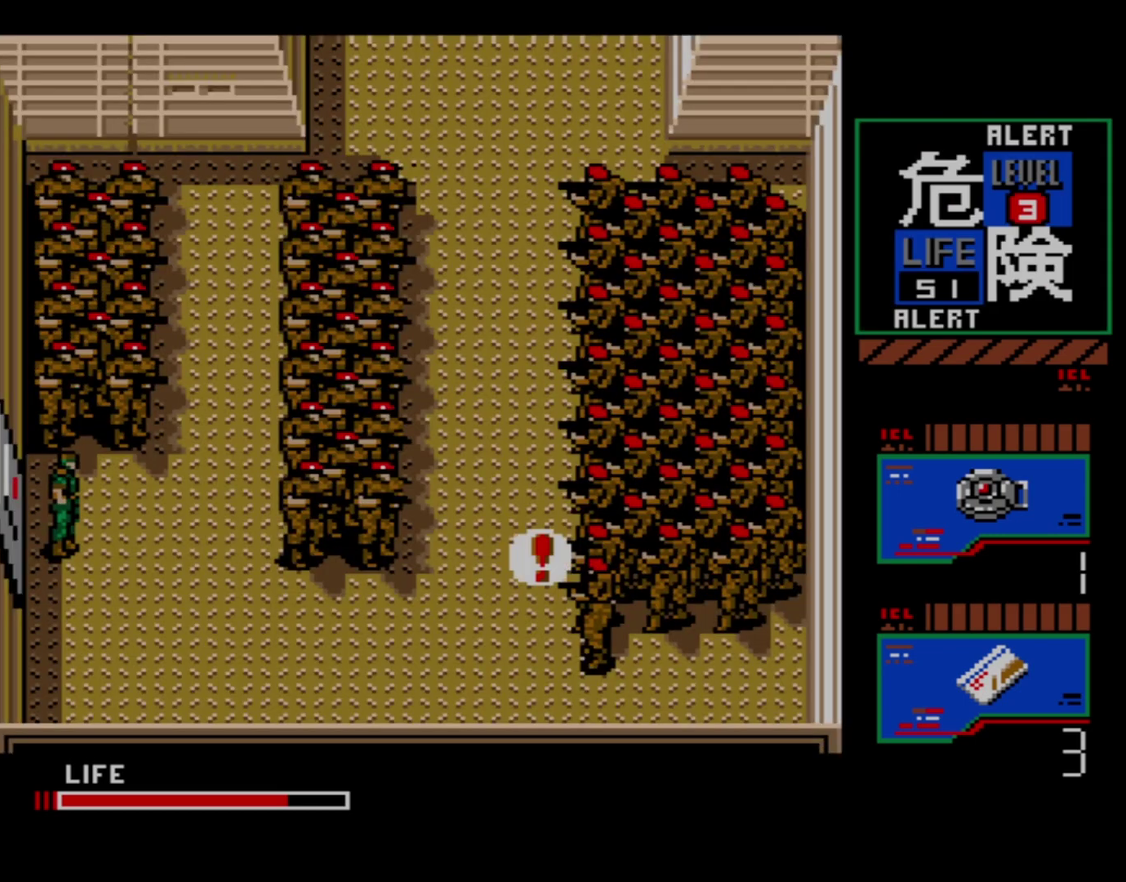
{"dt_ms": 500, "buttons": ["START"], "right_stick": "center", "events": [[417, "START", "down"]]}
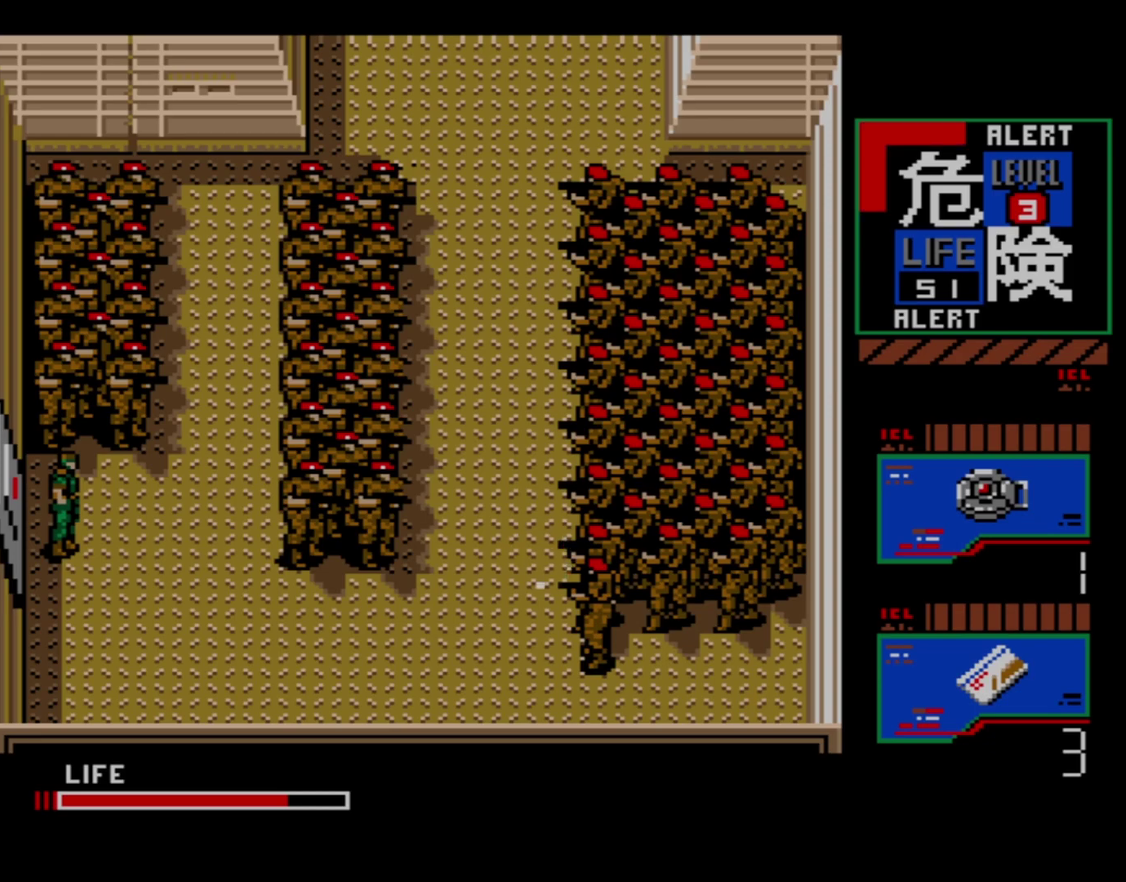
{"dt_ms": 100, "buttons": [], "right_stick": "center", "events": [[100, "START", "up"]]}